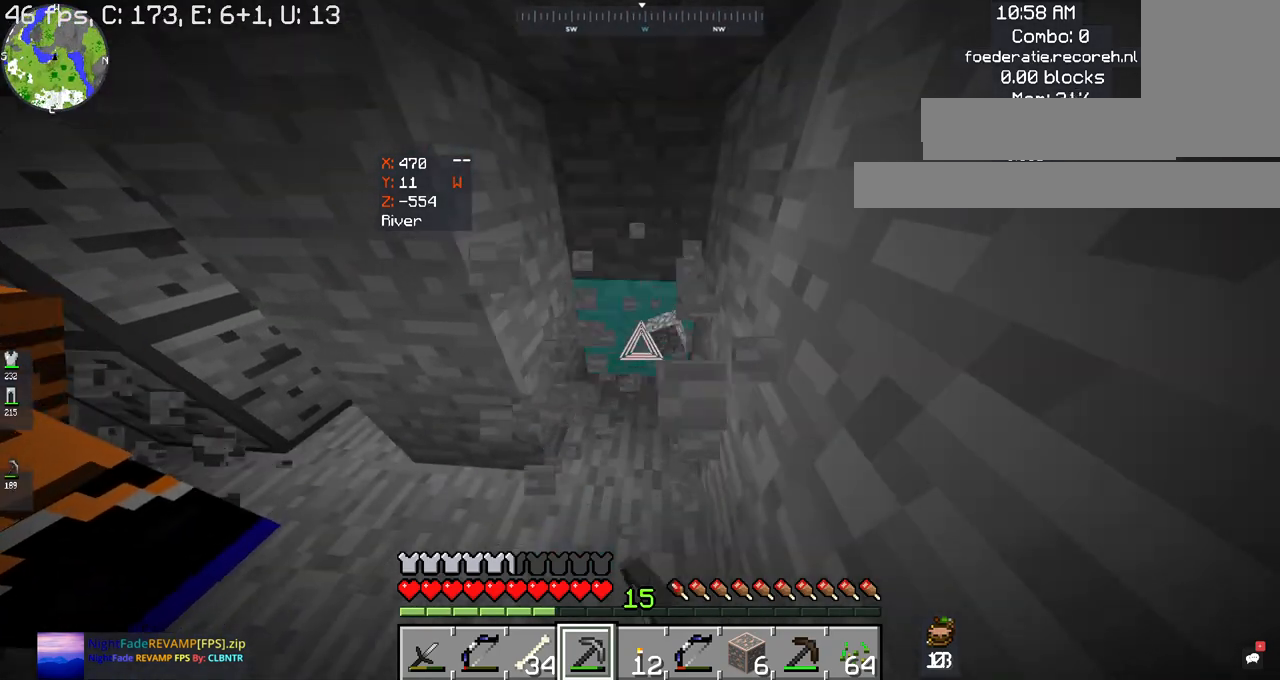
Gameplay with keyboard and mouse; each line is a JSON object with the keys and mouse buttons held at the frame after it. "events" lists presses ("down") and releases ("up") of "a", "d", "s", "space", "w", "mouse_left" and "mouse_right" between this image and that frame as [ms after this image, input, new state], when the widget could be followed in between. "mouse_left", "mouse_right" = the "left", "right" buttons of the "mouse" list. No other keys are recorded. Fast repeated clicks can show as one long hold. Mouse movement is not recorded.
{"keys": [], "mouse": ["left"], "events": [[134, "w", "down"], [400, "w", "up"]]}
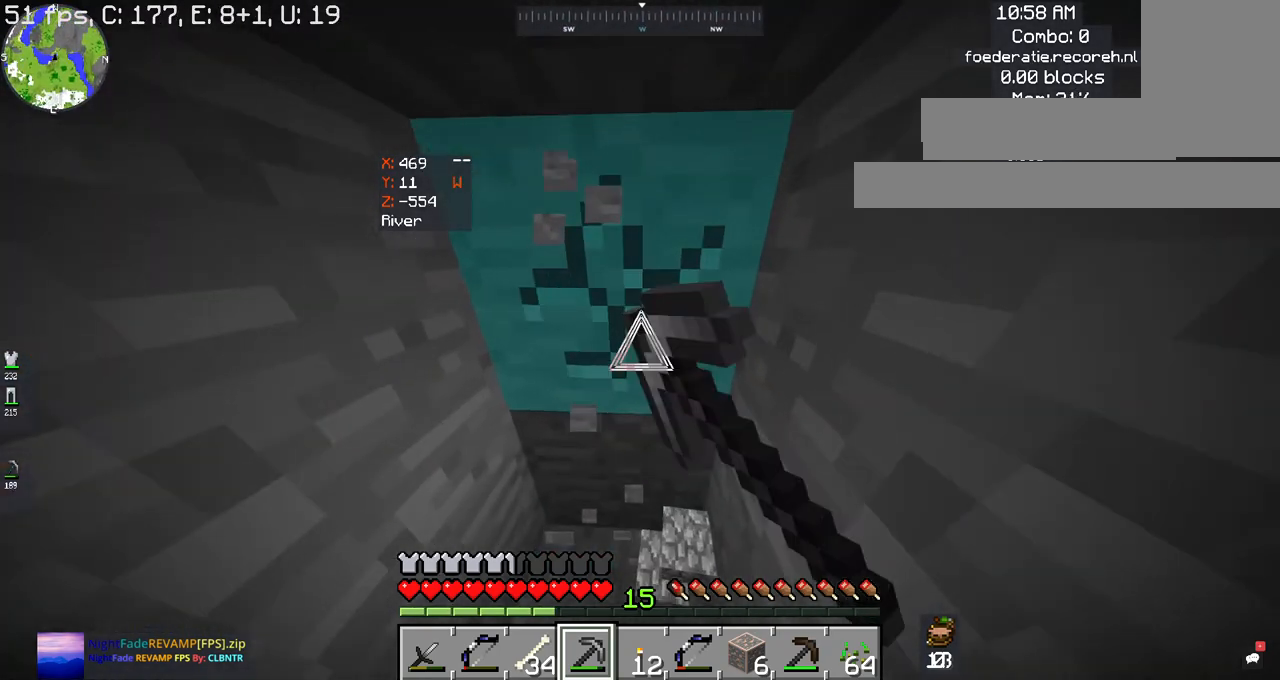
{"keys": [], "mouse": ["left"], "events": []}
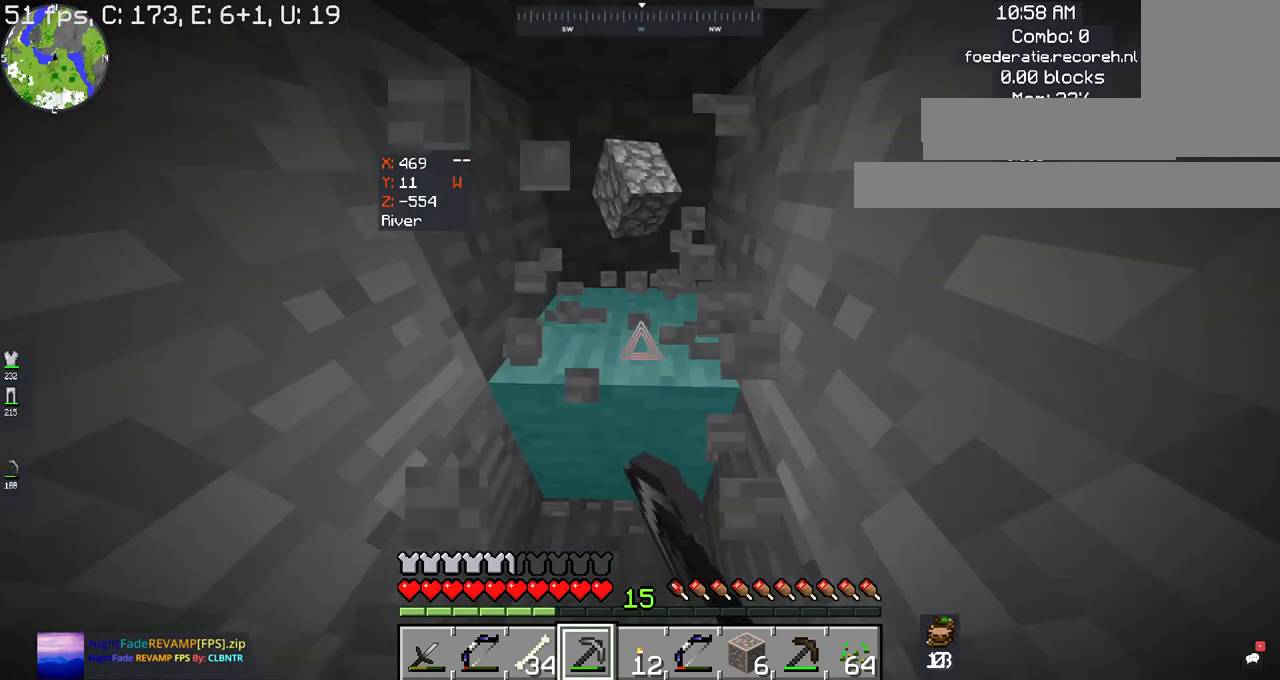
{"keys": ["w"], "mouse": ["left"], "events": [[500, "w", "down"]]}
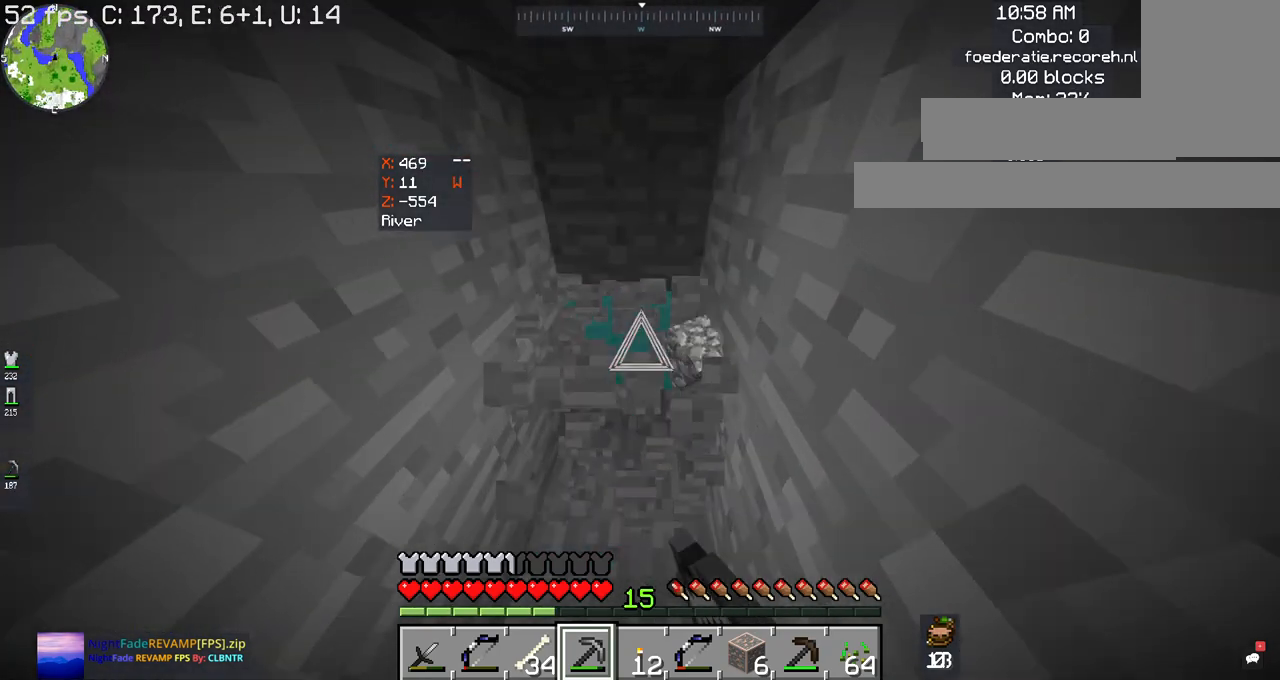
{"keys": [], "mouse": ["left"], "events": [[300, "w", "up"]]}
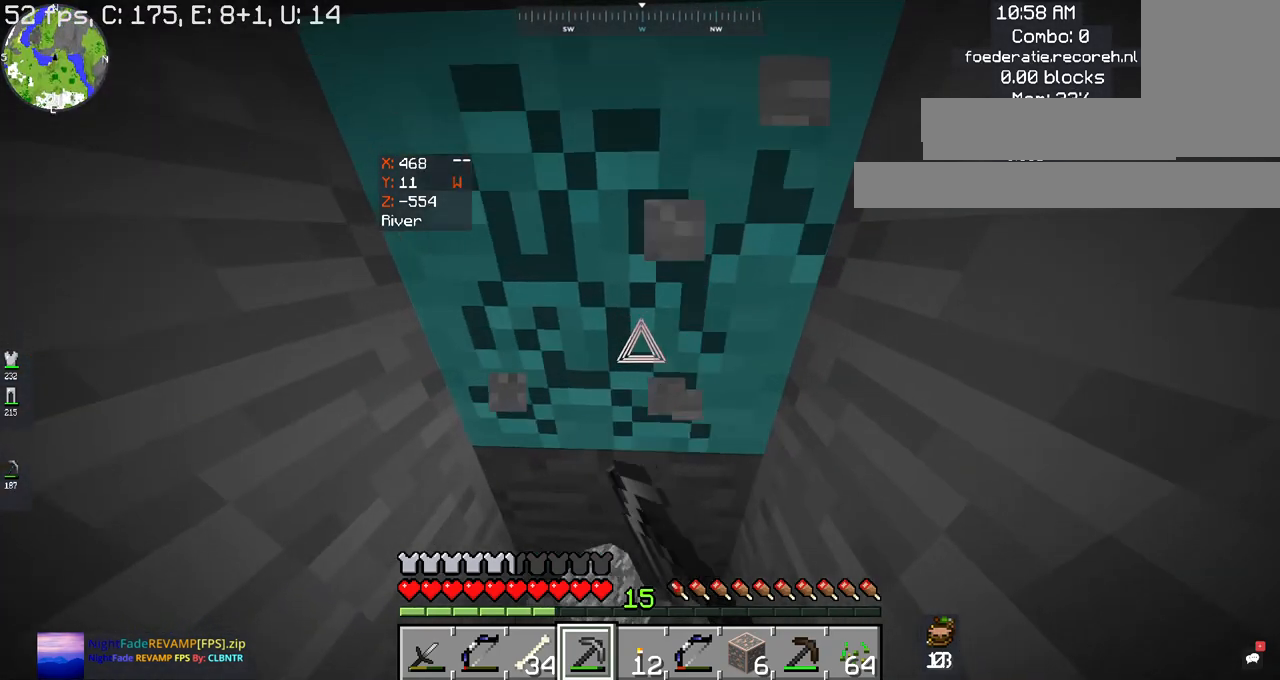
{"keys": [], "mouse": ["left"], "events": []}
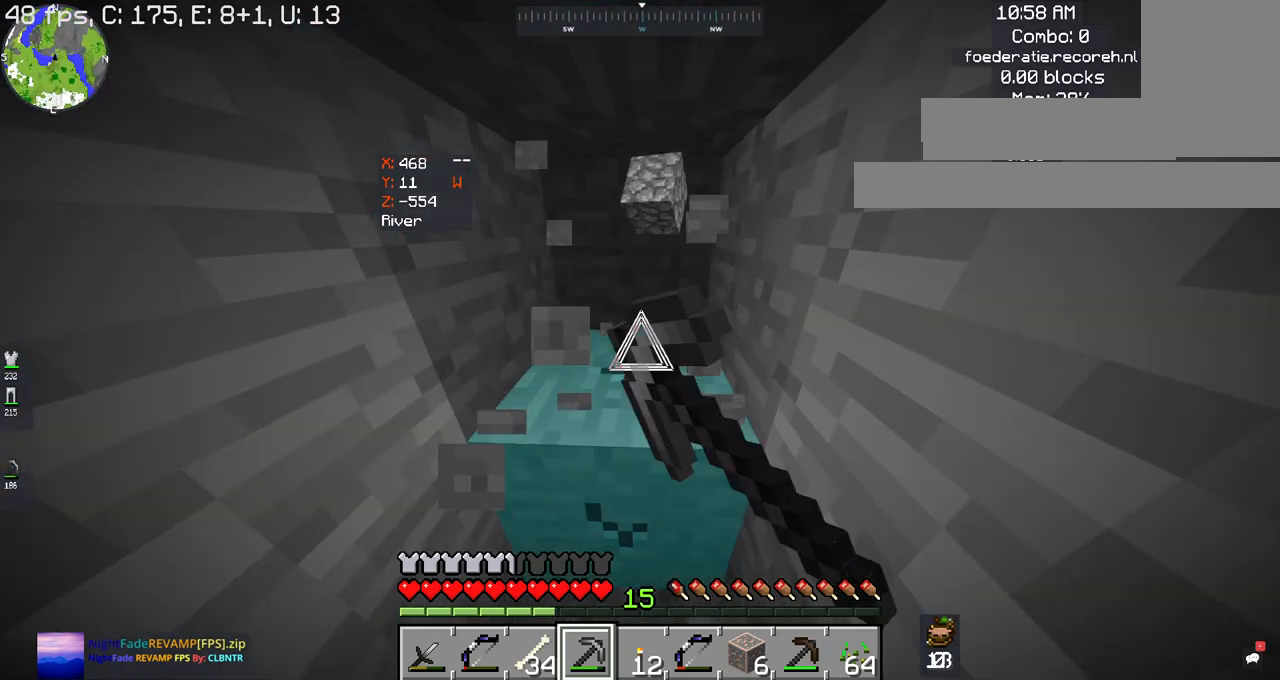
{"keys": [], "mouse": ["left"], "events": []}
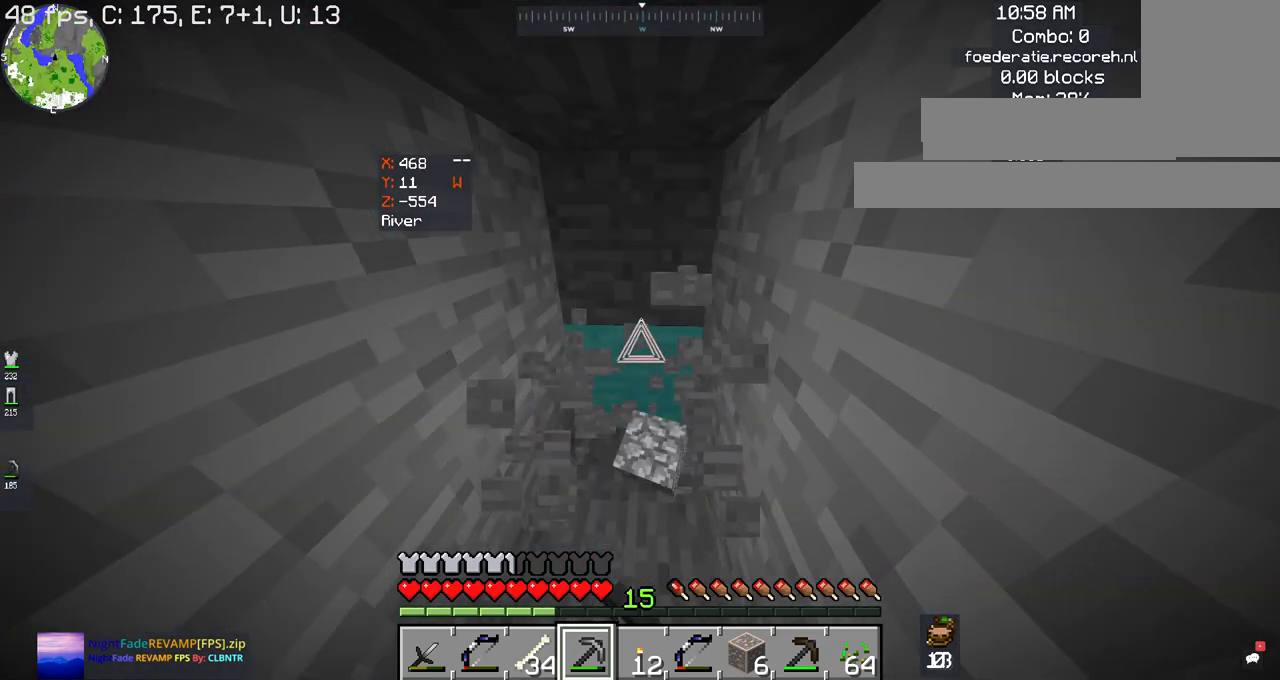
{"keys": [], "mouse": ["left"], "events": []}
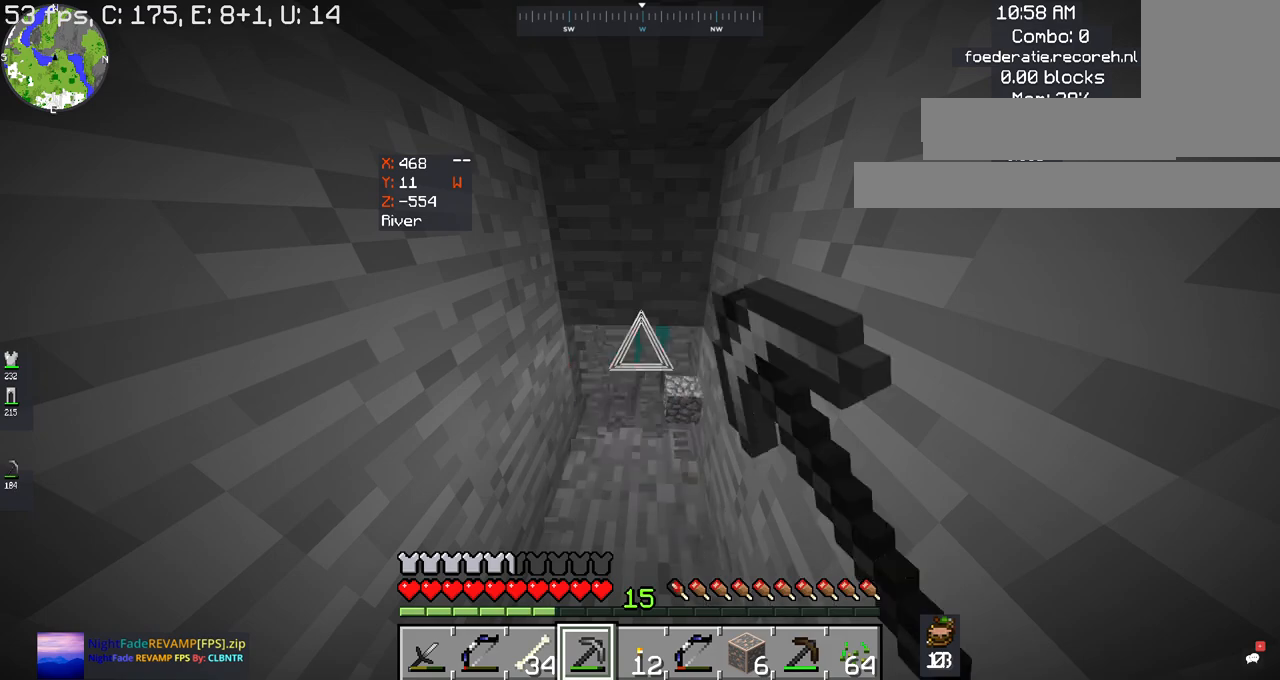
{"keys": ["w"], "mouse": ["left"], "events": [[267, "w", "down"]]}
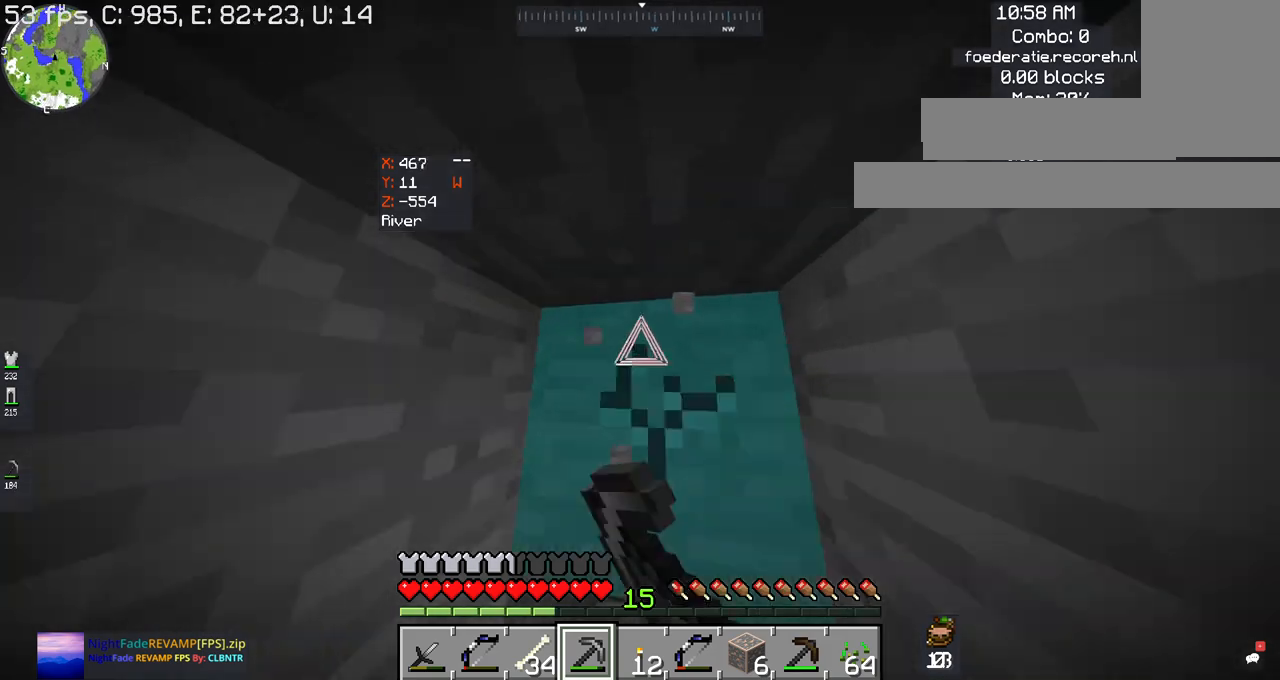
{"keys": [], "mouse": ["left"], "events": [[67, "w", "up"]]}
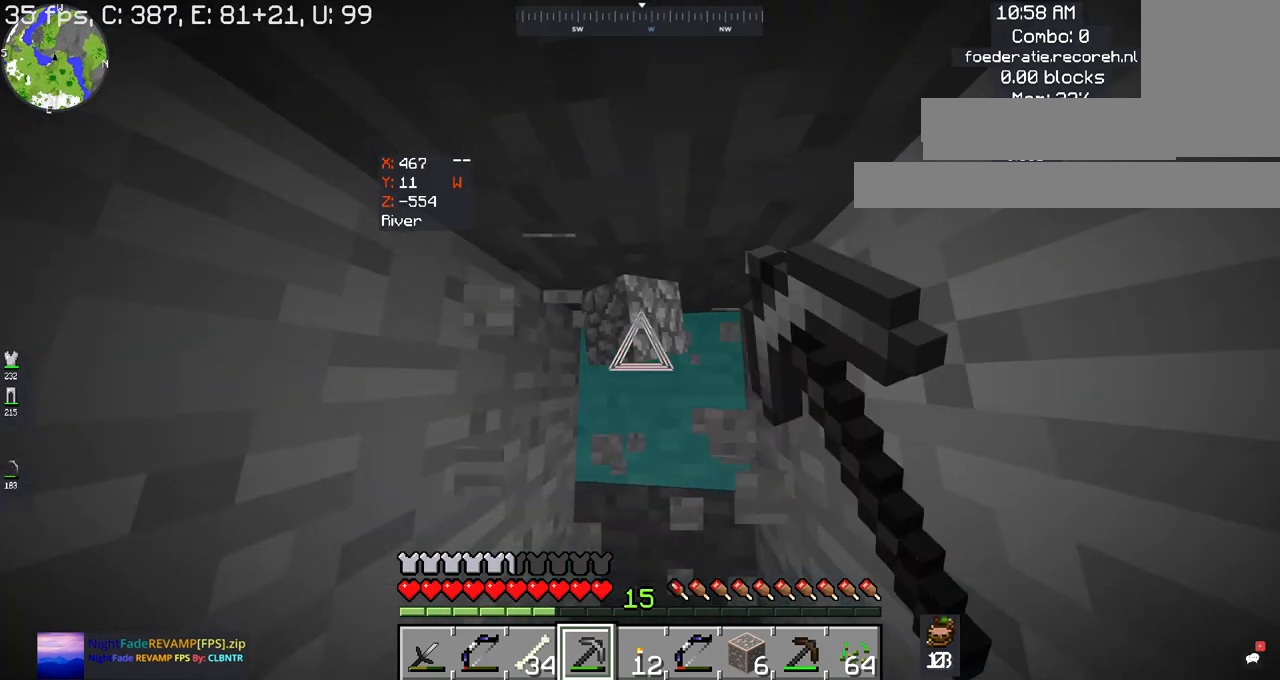
{"keys": [], "mouse": ["left"], "events": []}
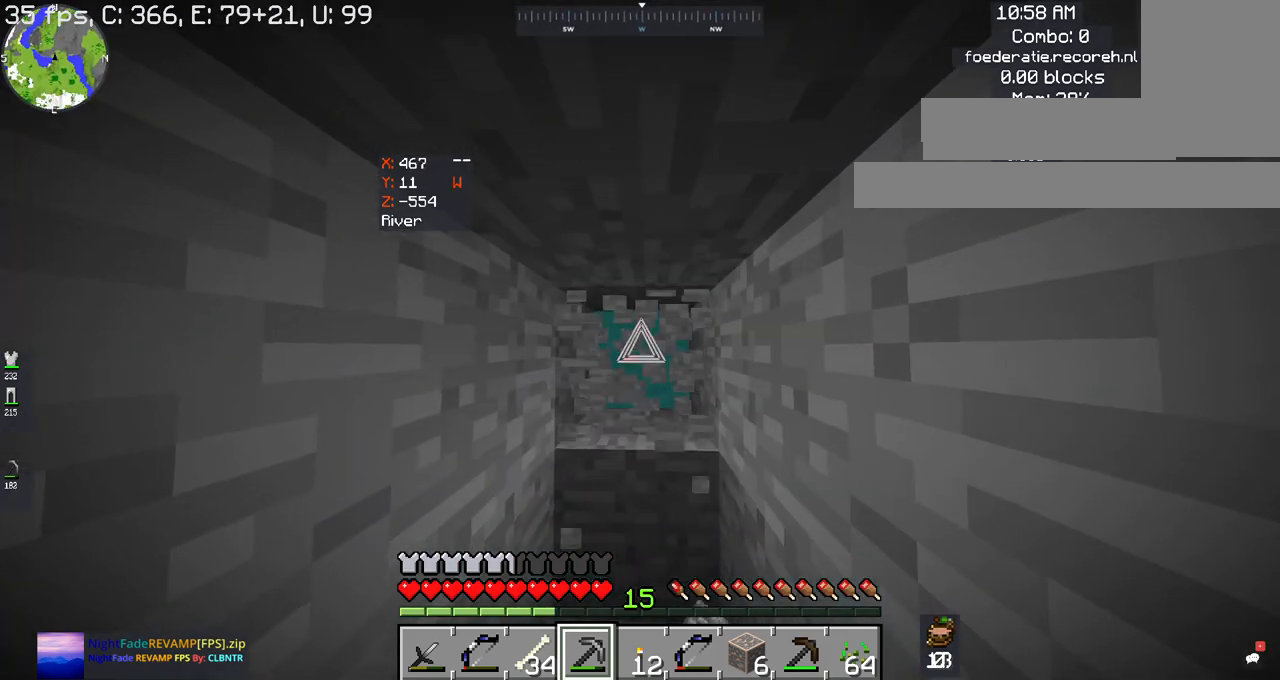
{"keys": [], "mouse": ["left"], "events": []}
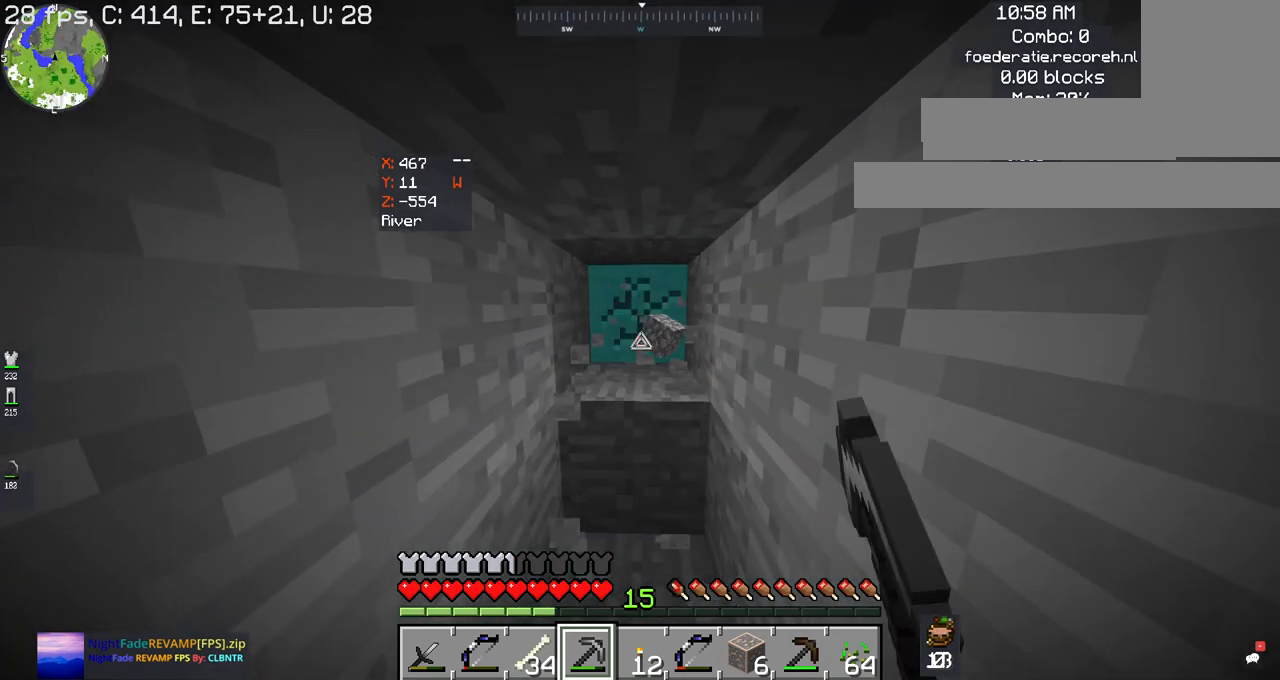
{"keys": [], "mouse": ["left"], "events": []}
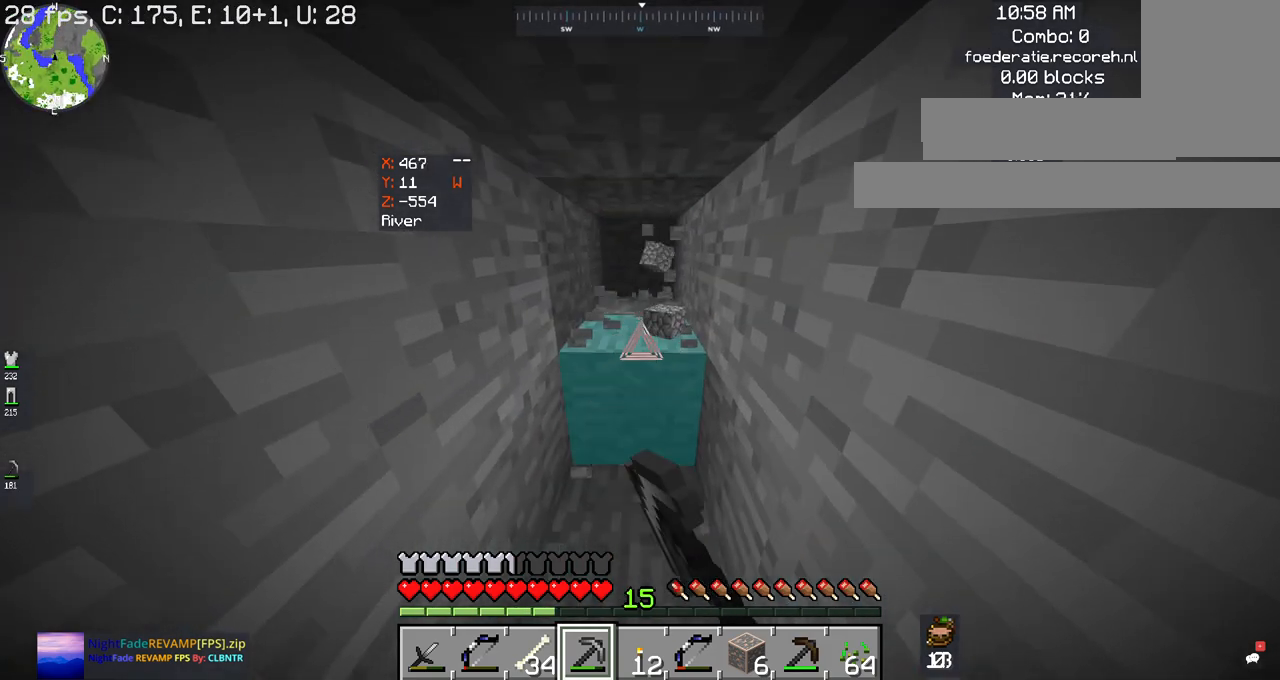
{"keys": [], "mouse": ["left"], "events": []}
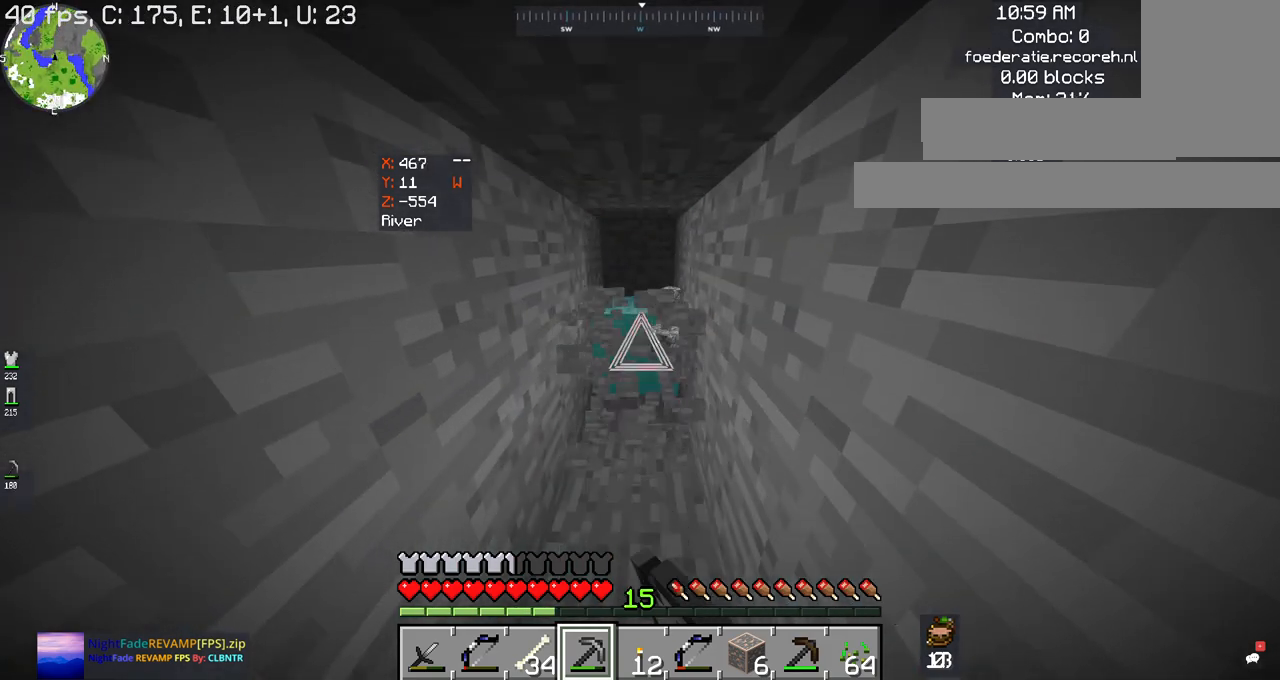
{"keys": ["w"], "mouse": ["left"], "events": [[267, "w", "down"]]}
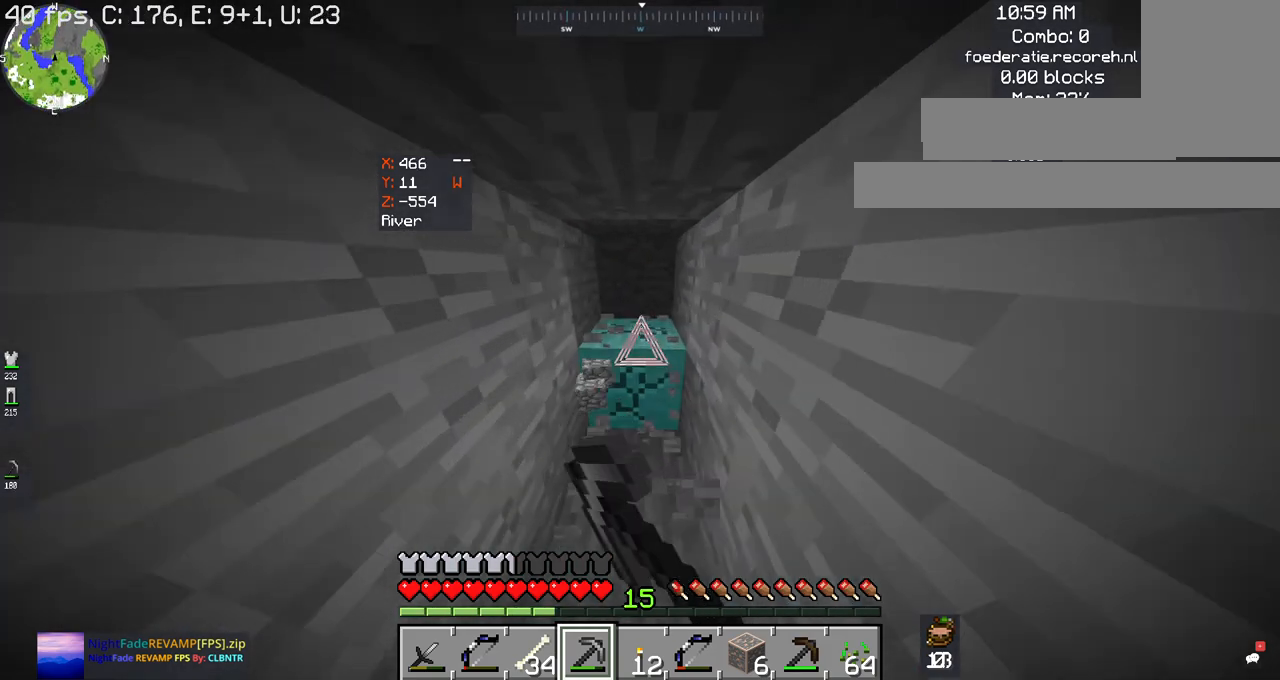
{"keys": [], "mouse": ["left"], "events": [[400, "w", "up"]]}
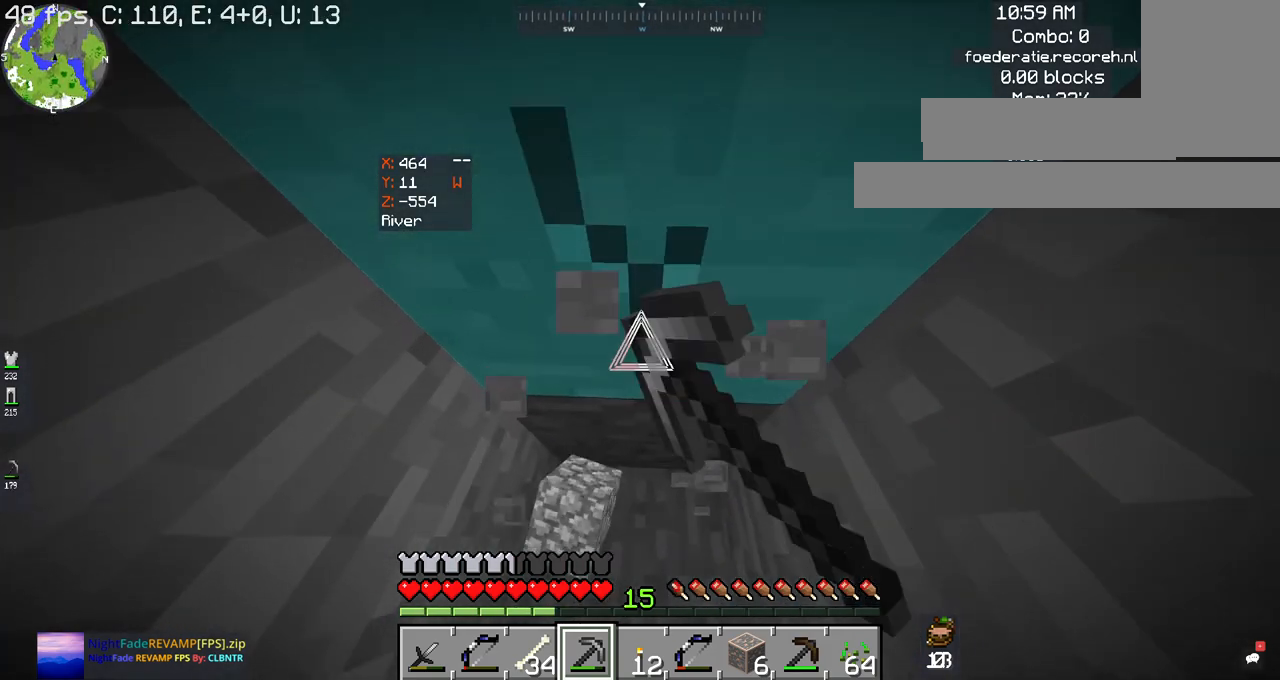
{"keys": [], "mouse": ["left"], "events": []}
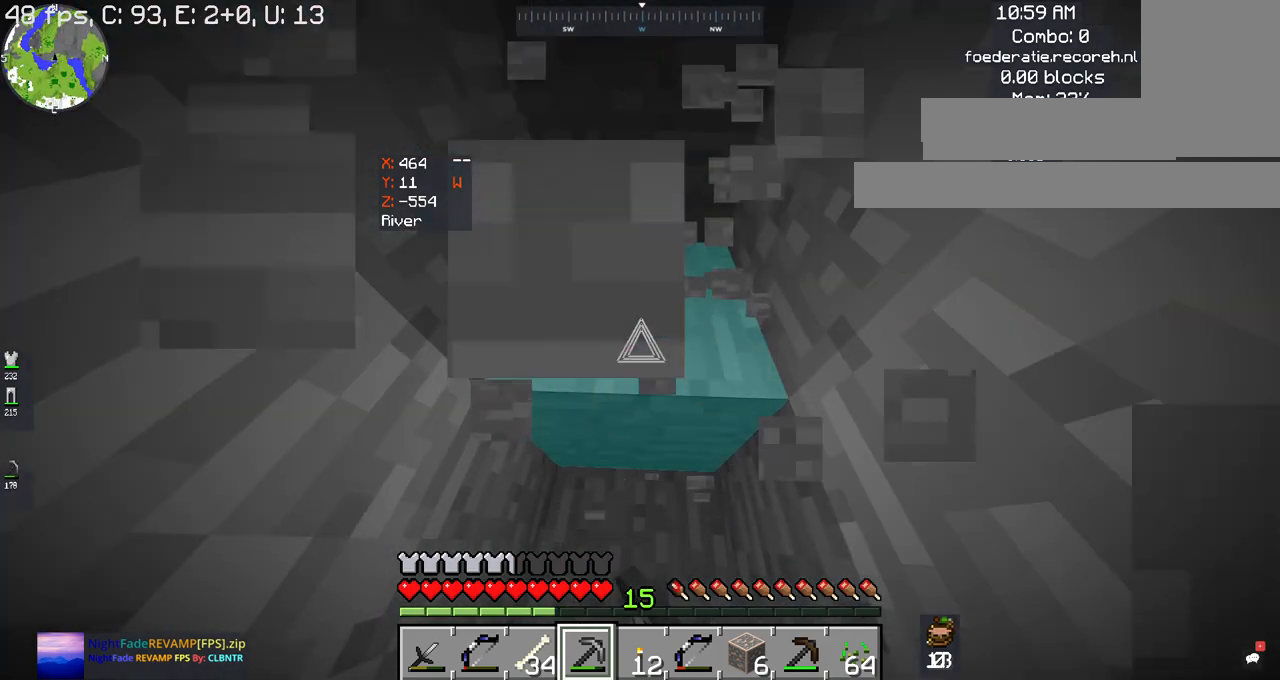
{"keys": [], "mouse": ["left"], "events": []}
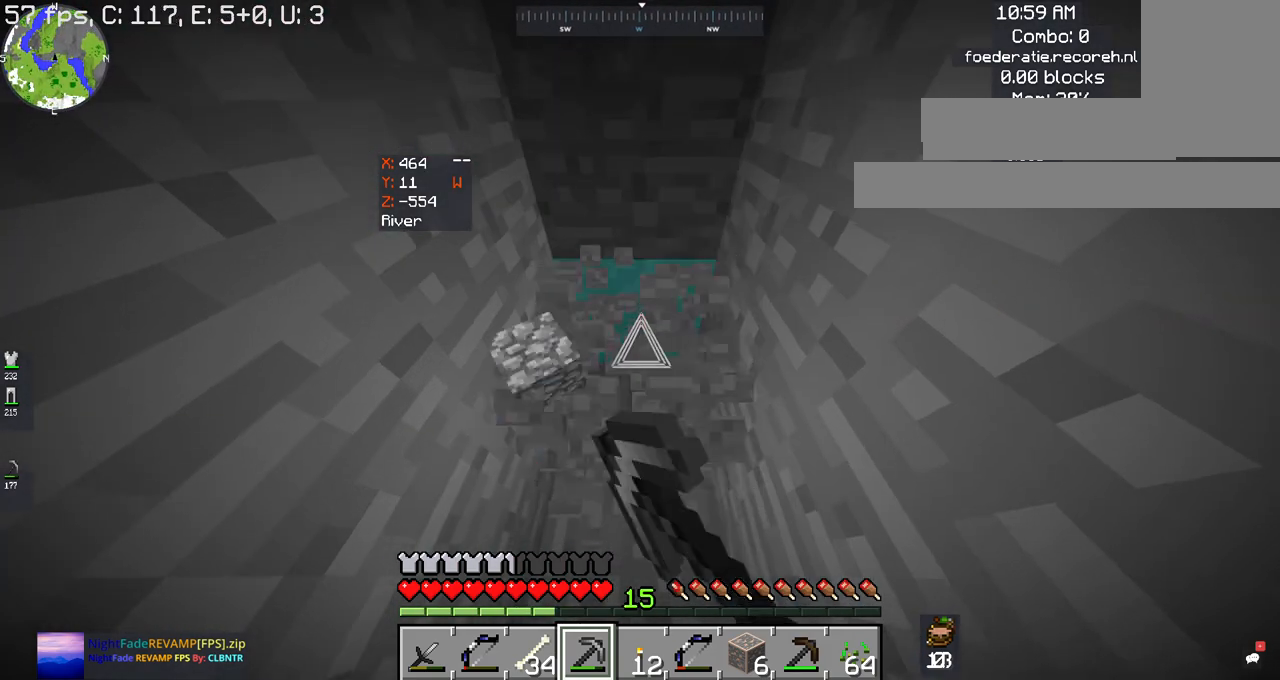
{"keys": [], "mouse": ["left"], "events": []}
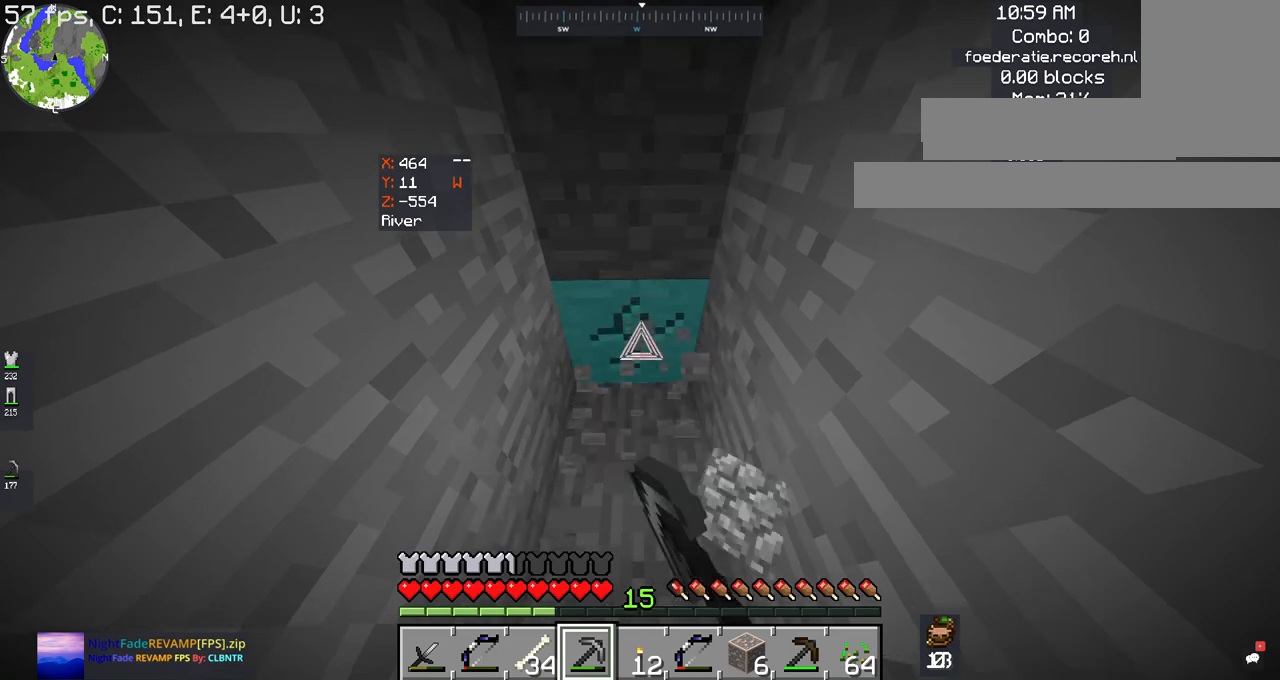
{"keys": [], "mouse": ["left"], "events": []}
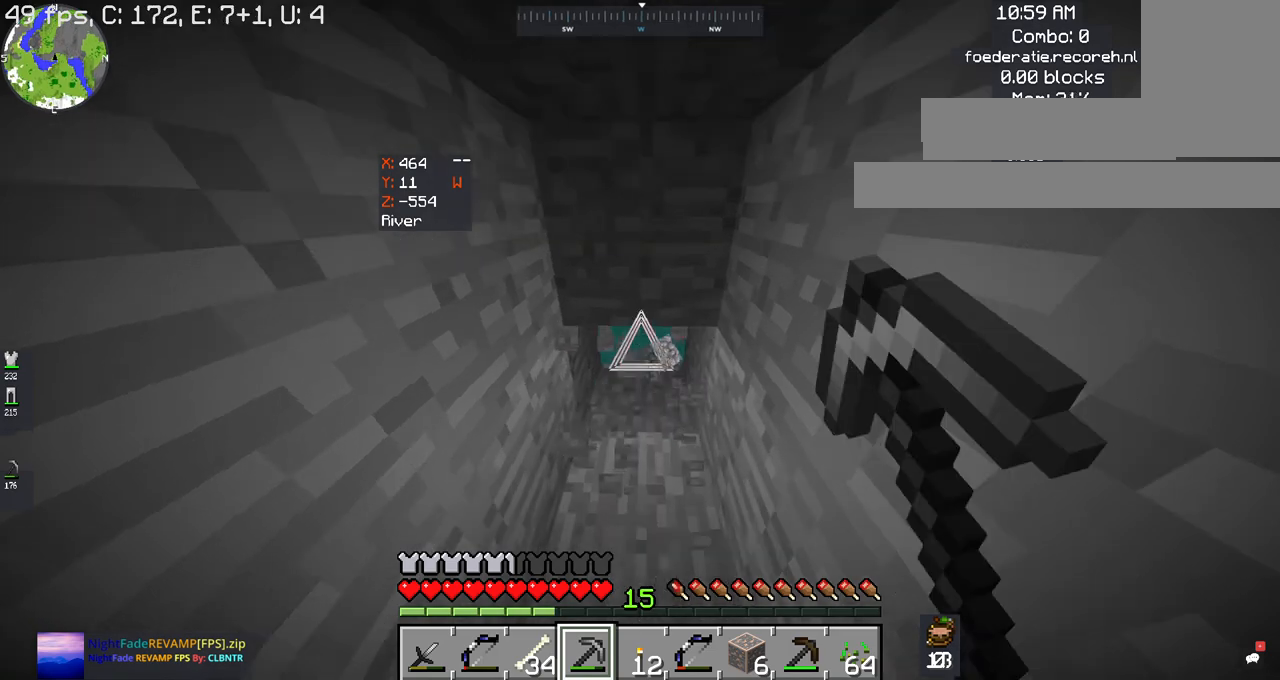
{"keys": [], "mouse": ["left"], "events": [[34, "w", "down"], [467, "w", "up"]]}
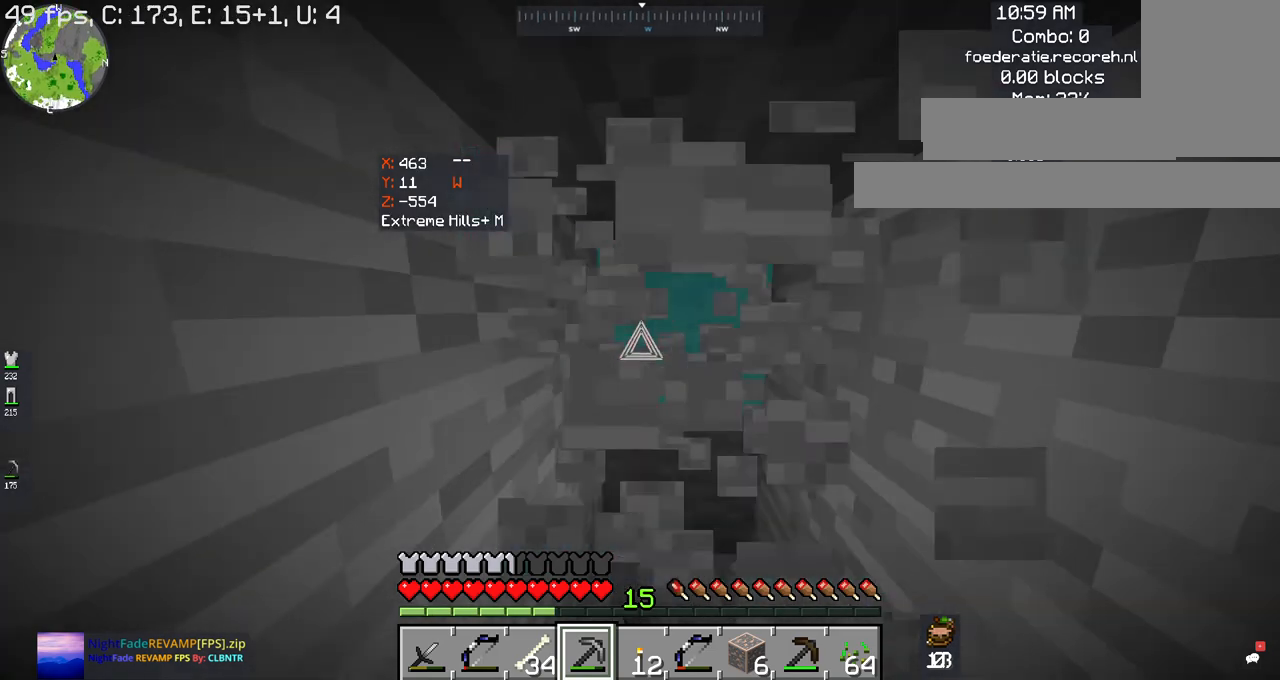
{"keys": ["w"], "mouse": [], "events": [[200, "w", "down"], [434, "mouse_left", "up"]]}
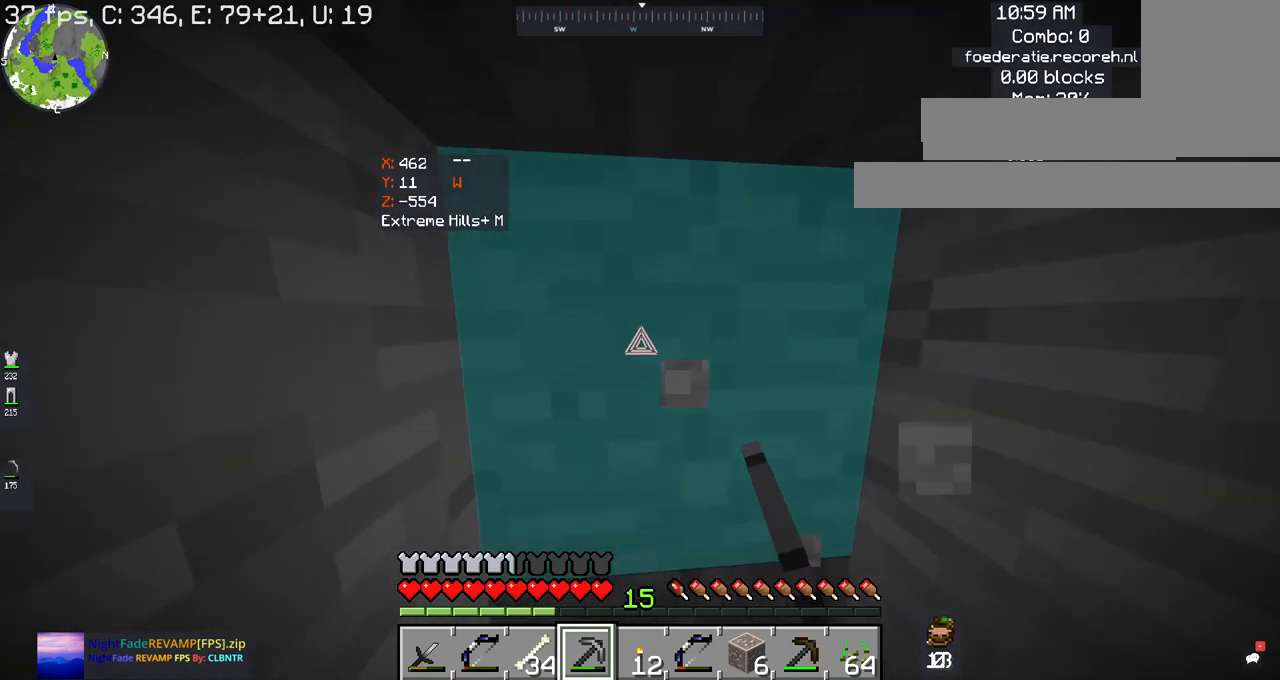
{"keys": [], "mouse": [], "events": [[134, "w", "up"]]}